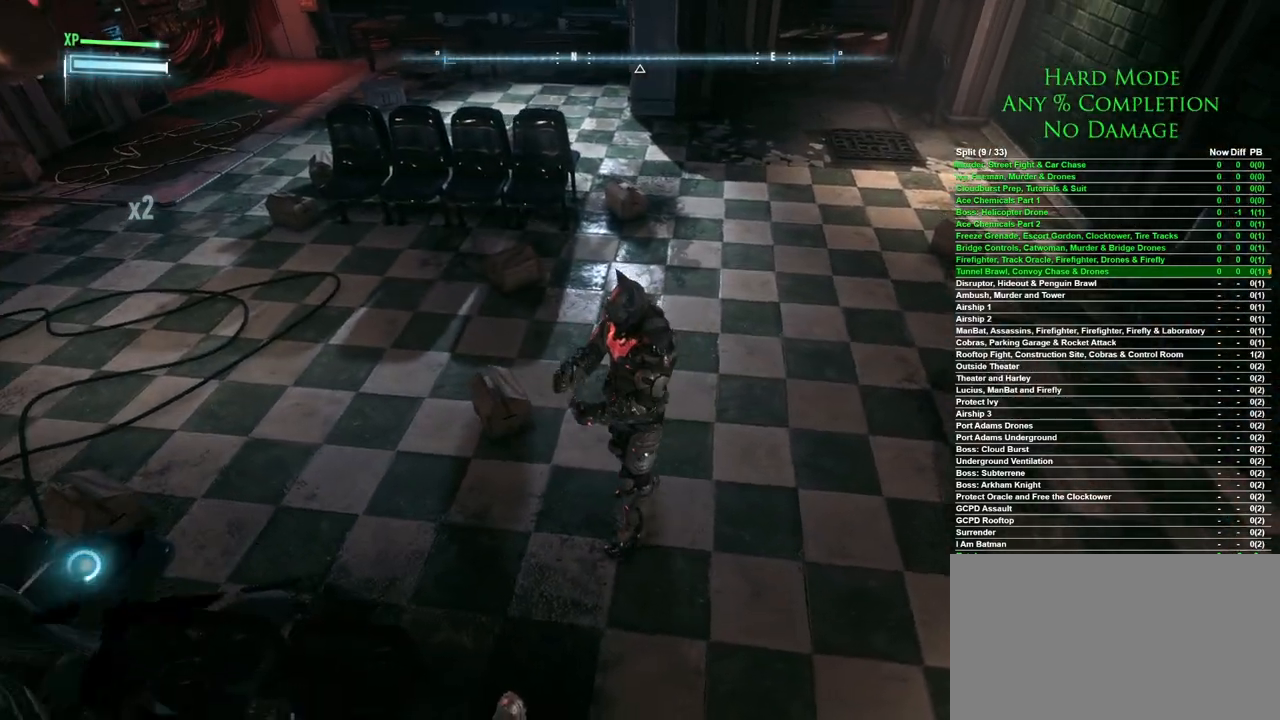
Gameplay with keyboard and mouse; each line is a JSON object with the keys and mouse buttons held at the frame after it. "events" lists presses ("down") and releases ("up") of "1", "2", "3", "4", "5", "a", "alt", "c", "caps_lock", "ctrl", "d", "e", "f", "g", "q", "r", "s", "shift", "space", "t", "tab", "v", "w", "x", "z", "mouse_left", "mouse_wheel" and "mouse_right" between this image and that frame as [ms after this image, input, new state], when the widget could be followed in between. "mouse_left", "mouse_wheel", "mouse_right" = the "left", "wheel", "right" buttons of the "mouse" list. No other keys are recorded. "wheel" means that the mouse wheel is clicked or scrolled. Mouse movement is not recorded.
{"keys": ["a"], "mouse": [], "events": [[383, "s", "up"]]}
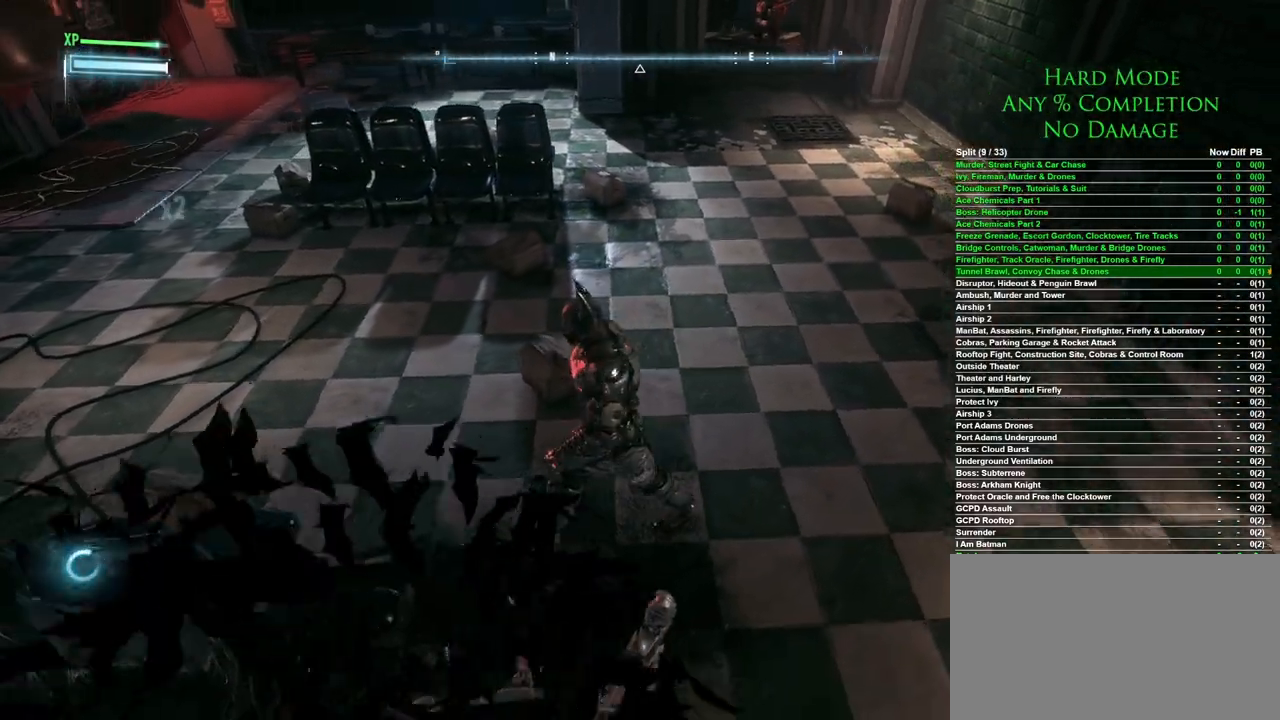
{"keys": ["a", "space"], "mouse": [], "events": [[267, "space", "down"], [400, "space", "up"], [433, "space", "down"]]}
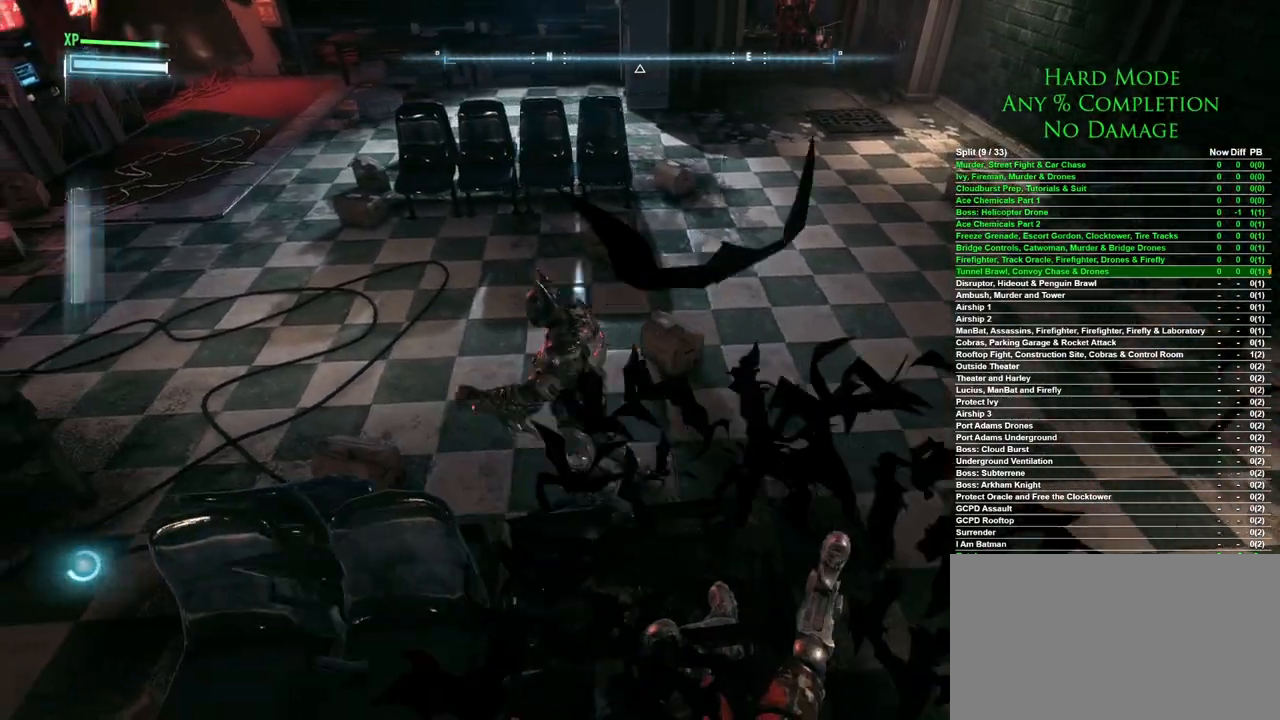
{"keys": ["a", "s"], "mouse": [], "events": [[33, "space", "up"], [83, "space", "down"], [133, "space", "up"], [500, "s", "down"]]}
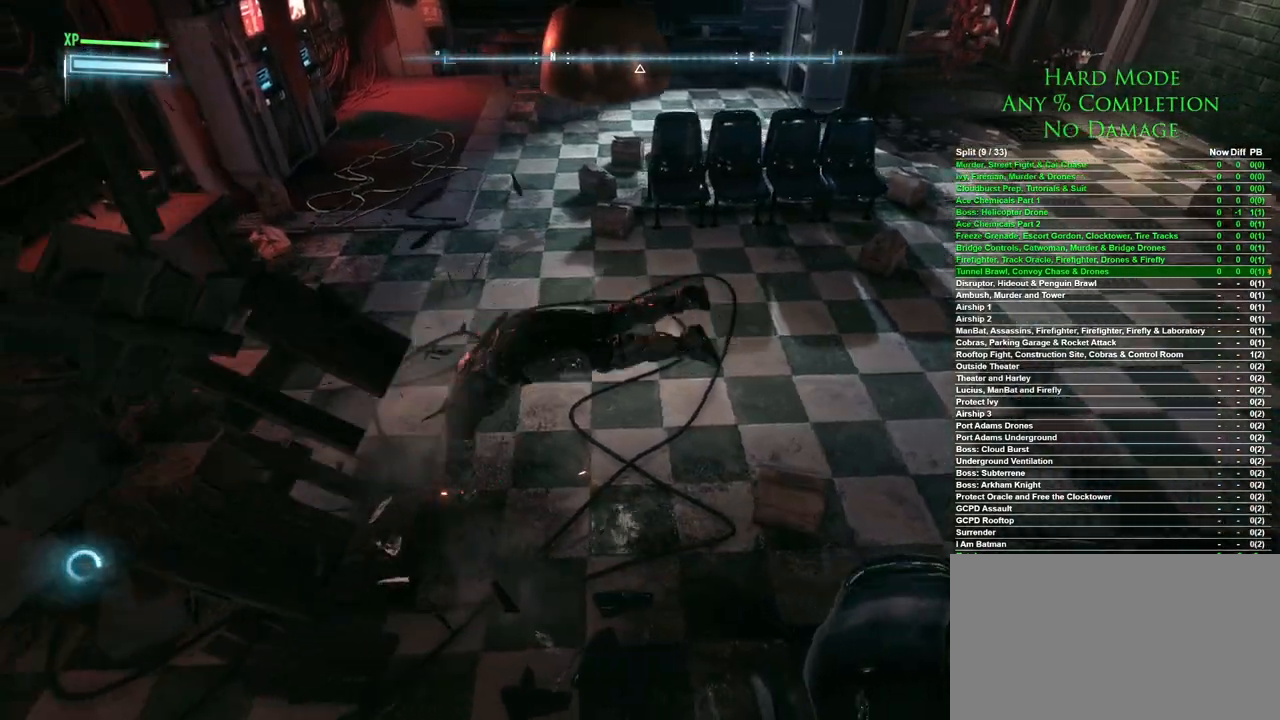
{"keys": ["d", "s"], "mouse": [], "events": [[183, "a", "up"], [283, "d", "down"]]}
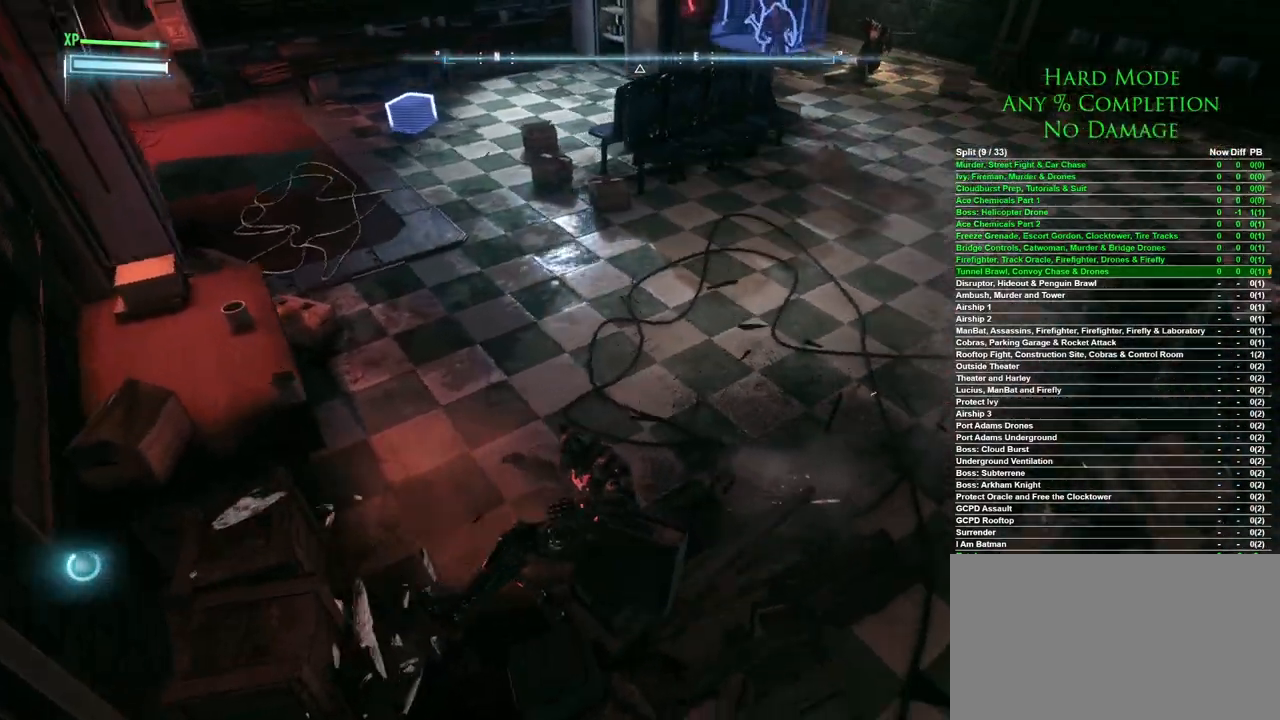
{"keys": ["d"], "mouse": [], "events": [[17, "s", "up"]]}
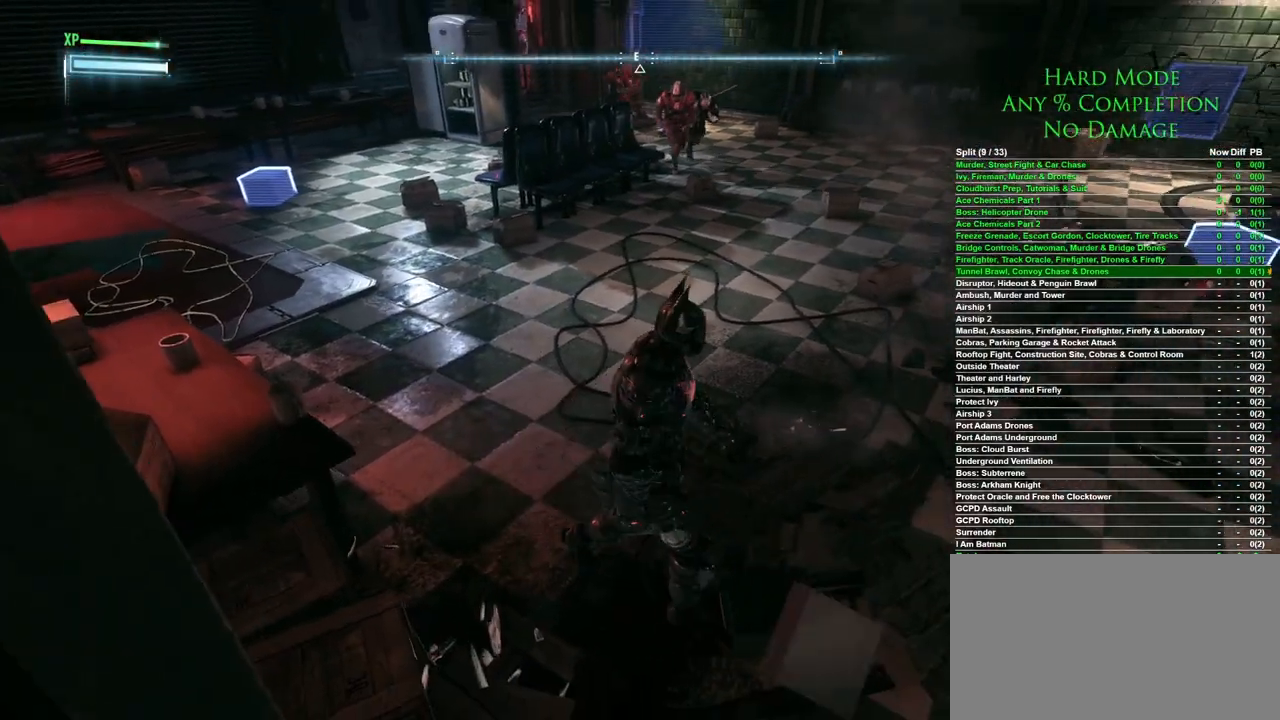
{"keys": ["d"], "mouse": [], "events": []}
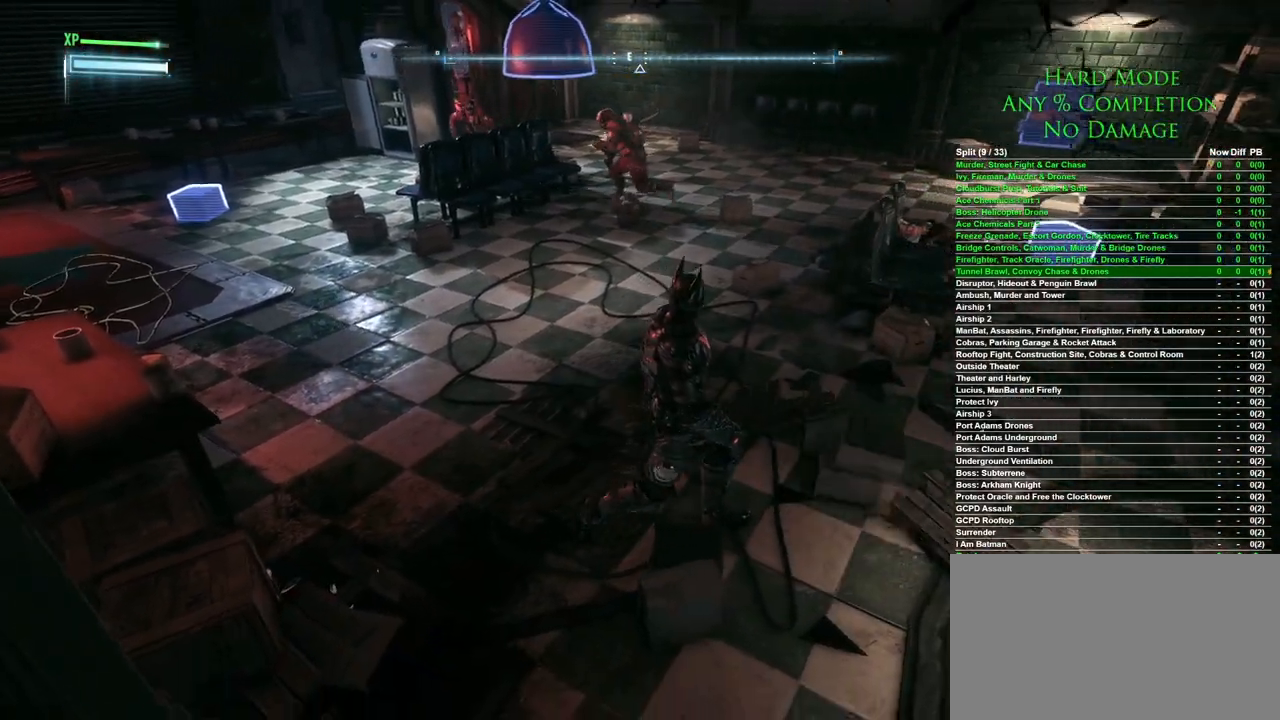
{"keys": ["d", "s"], "mouse": [], "events": [[383, "s", "down"]]}
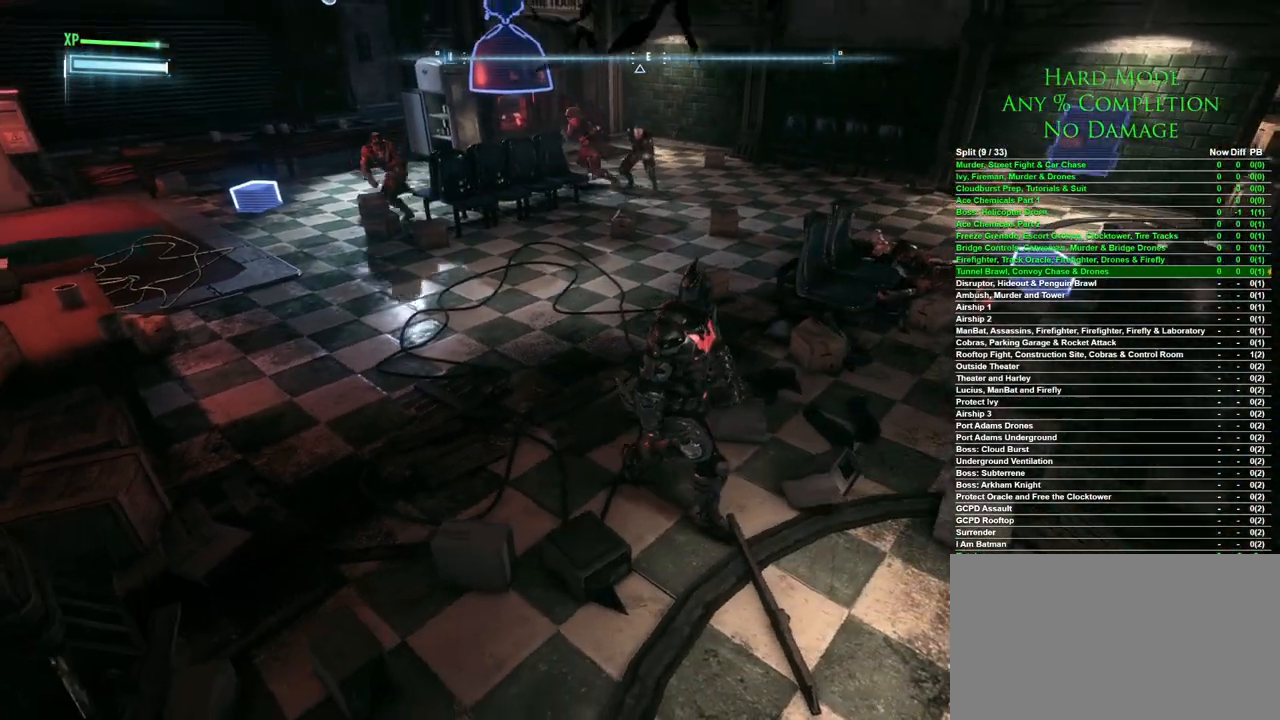
{"keys": [], "mouse": [], "events": [[483, "d", "up"], [483, "s", "up"]]}
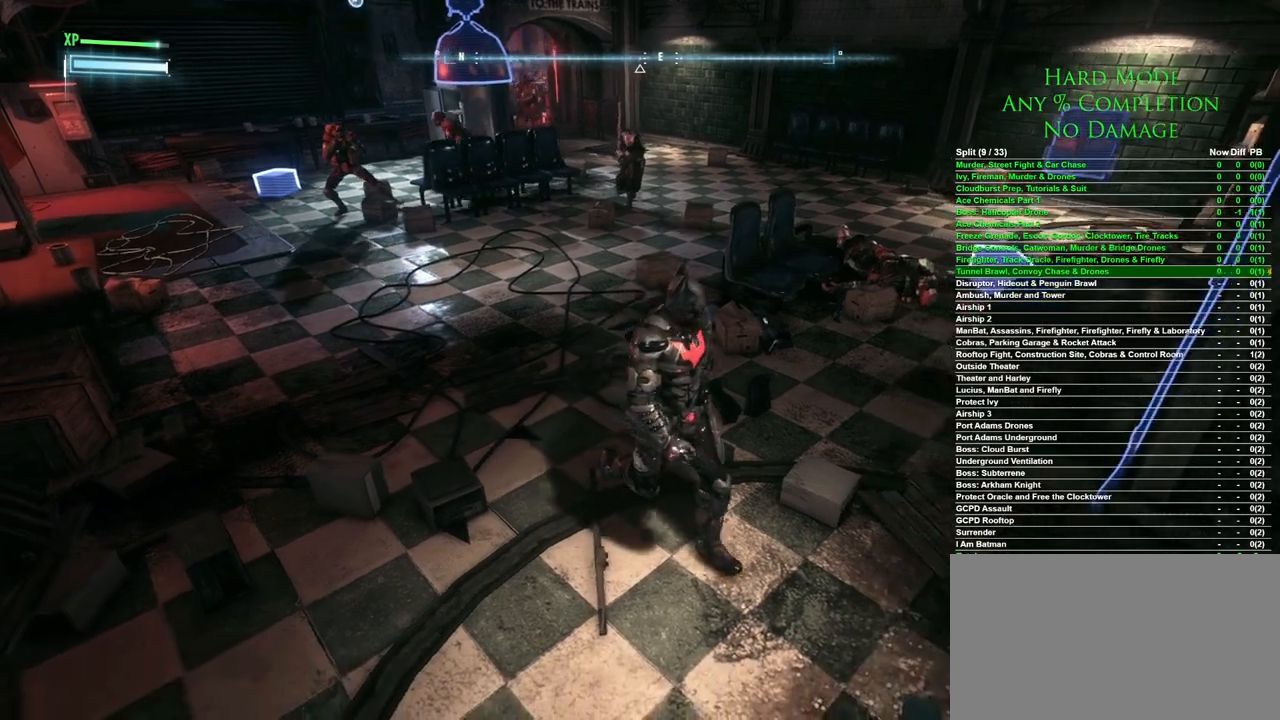
{"keys": [], "mouse": [], "events": []}
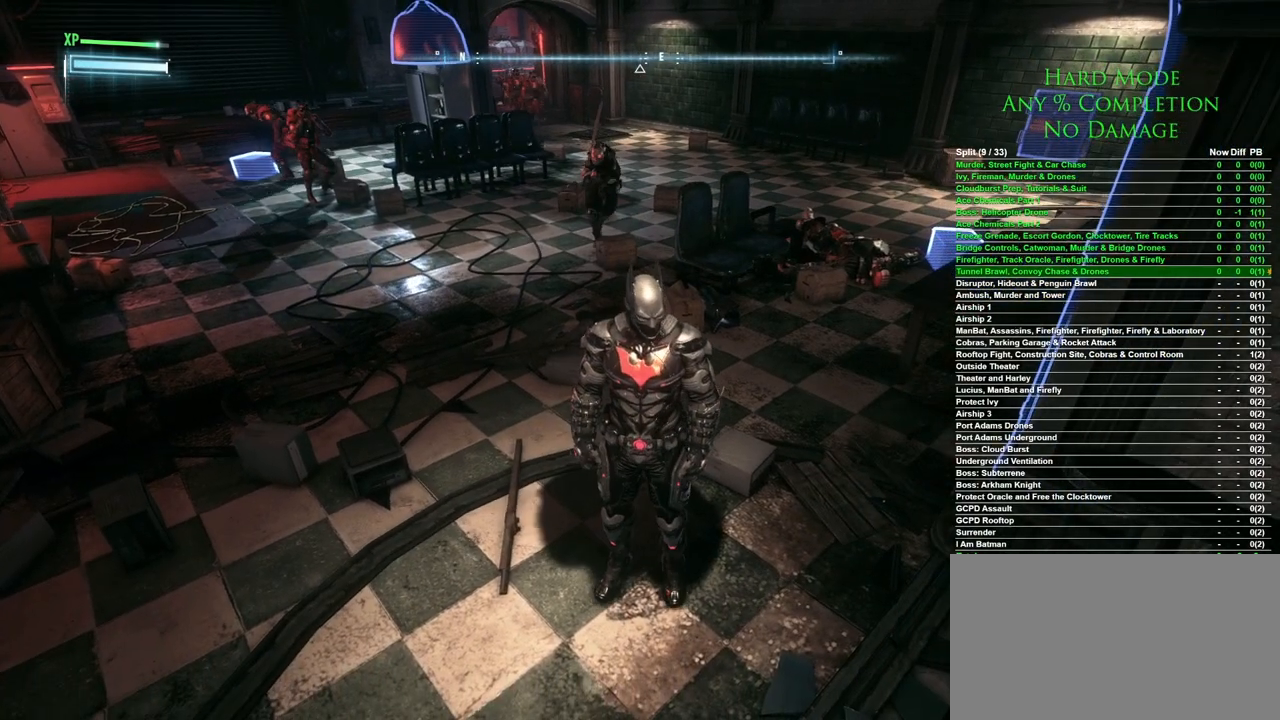
{"keys": [], "mouse": [], "events": []}
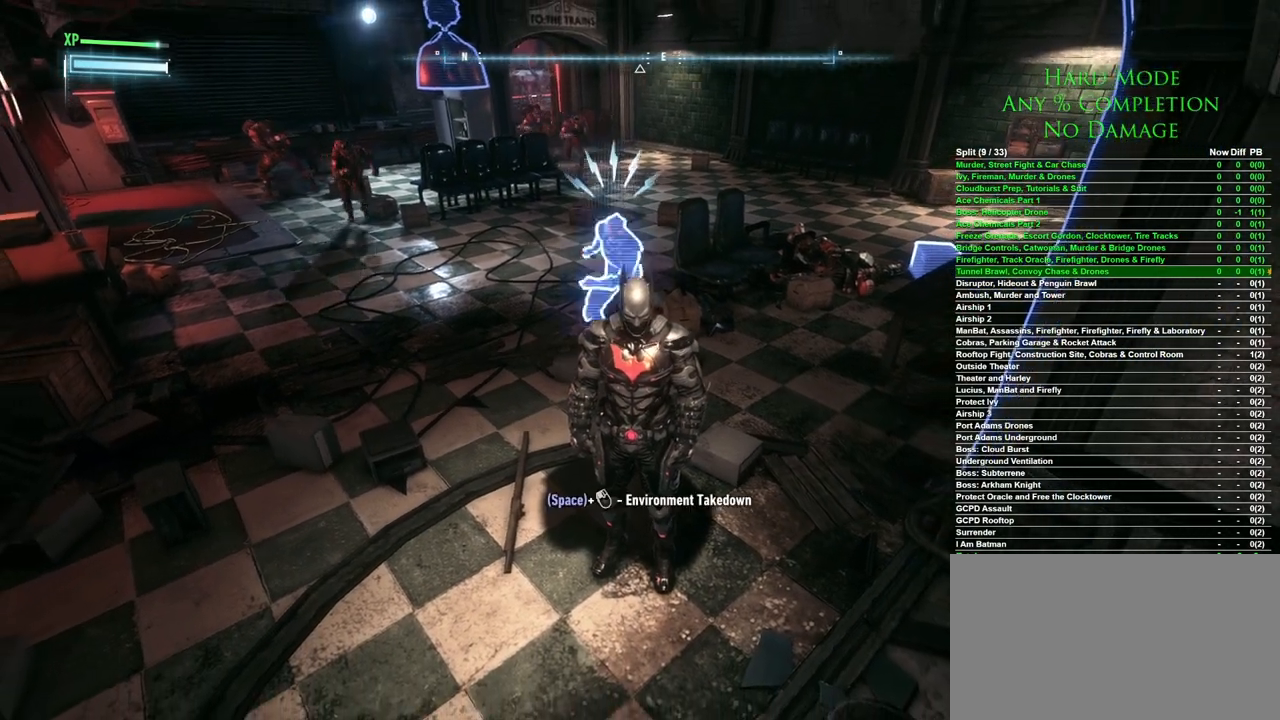
{"keys": [], "mouse": [], "events": [[117, "w", "down"], [200, "mouse_right", "down"], [300, "mouse_right", "up"], [350, "mouse_right", "down"], [400, "mouse_right", "up"], [433, "mouse_right", "down"], [433, "w", "up"], [483, "mouse_right", "up"]]}
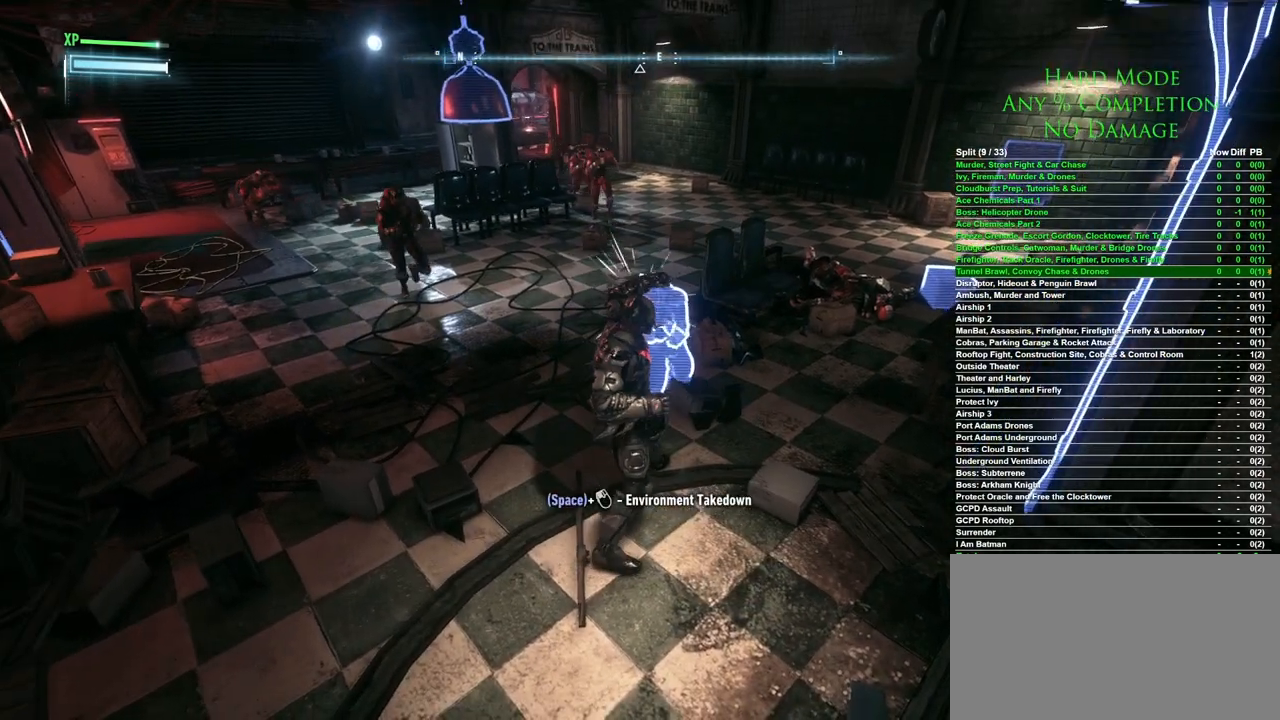
{"keys": [], "mouse": [], "events": []}
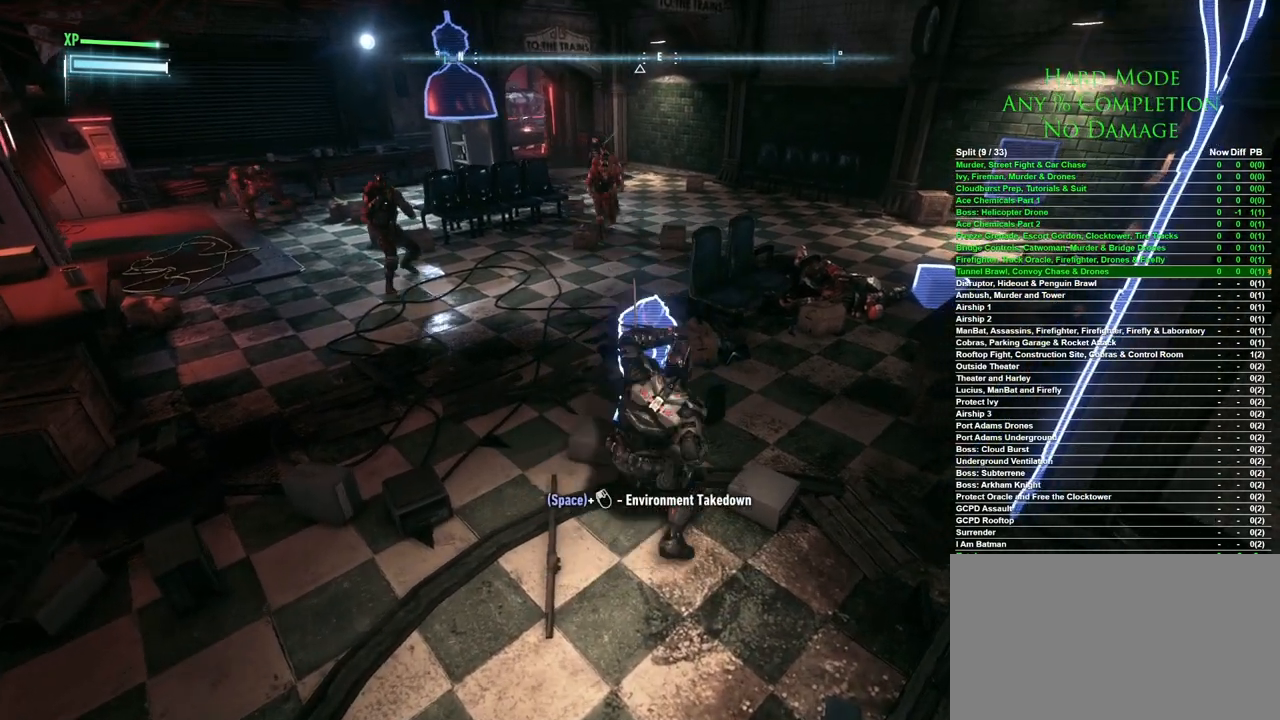
{"keys": [], "mouse": [], "events": []}
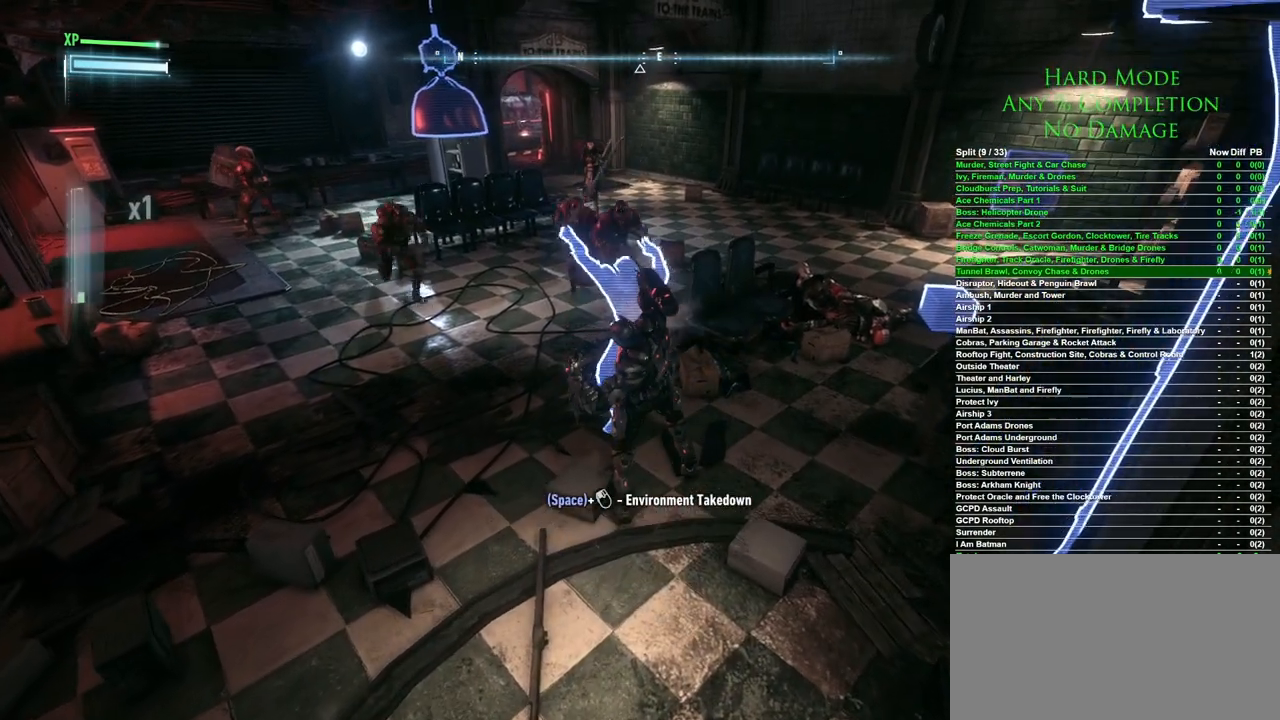
{"keys": [], "mouse": [], "events": []}
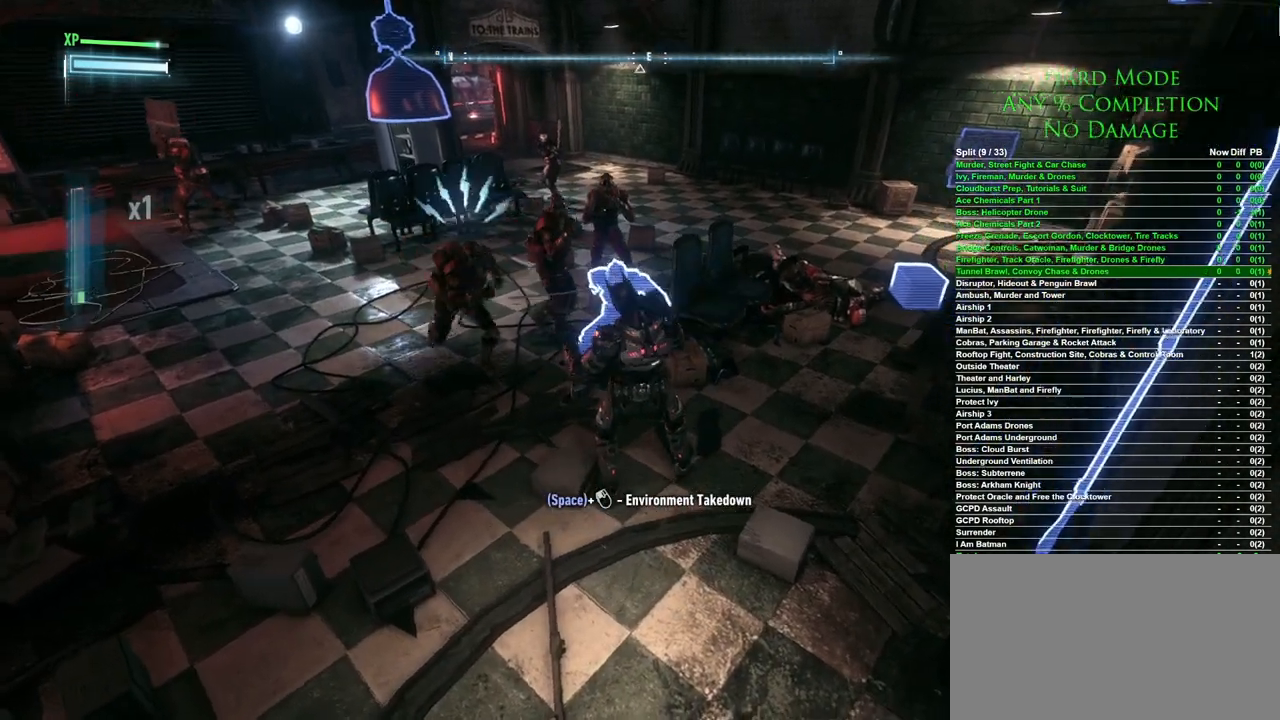
{"keys": [], "mouse": [], "events": [[33, "mouse_left", "down"], [33, "space", "down"], [83, "mouse_left", "up"], [83, "space", "up"]]}
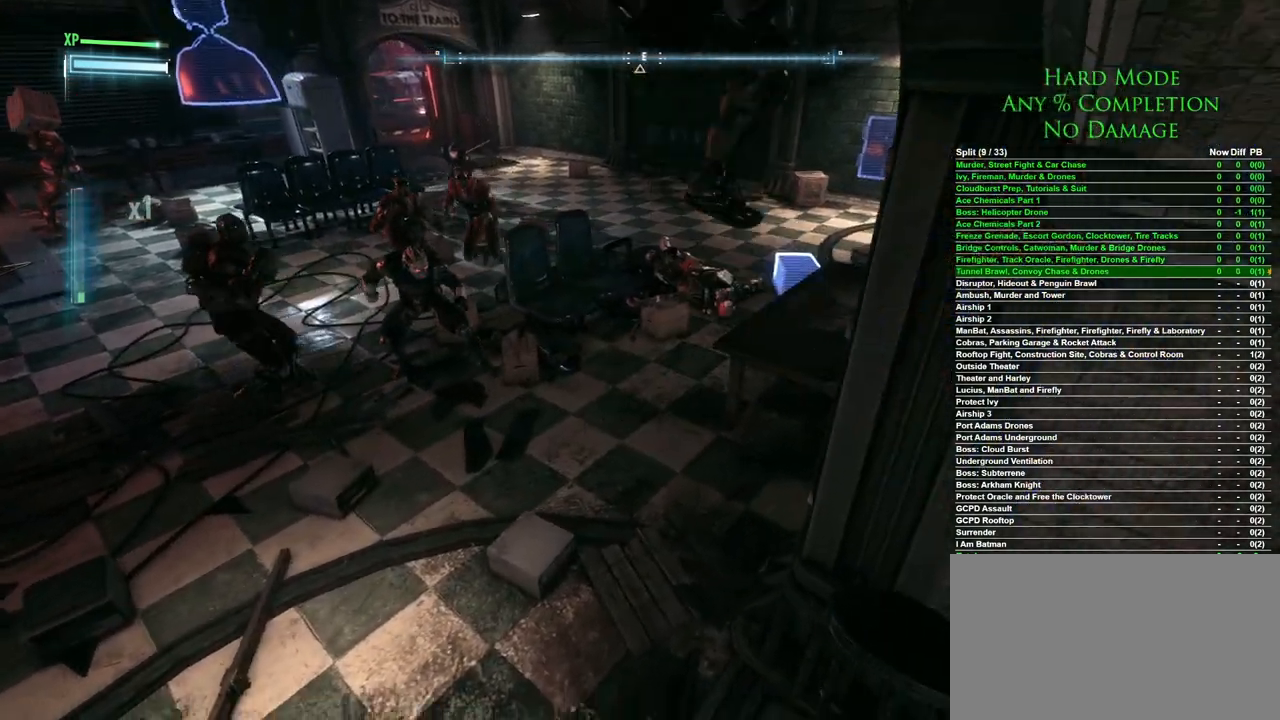
{"keys": [], "mouse": [], "events": []}
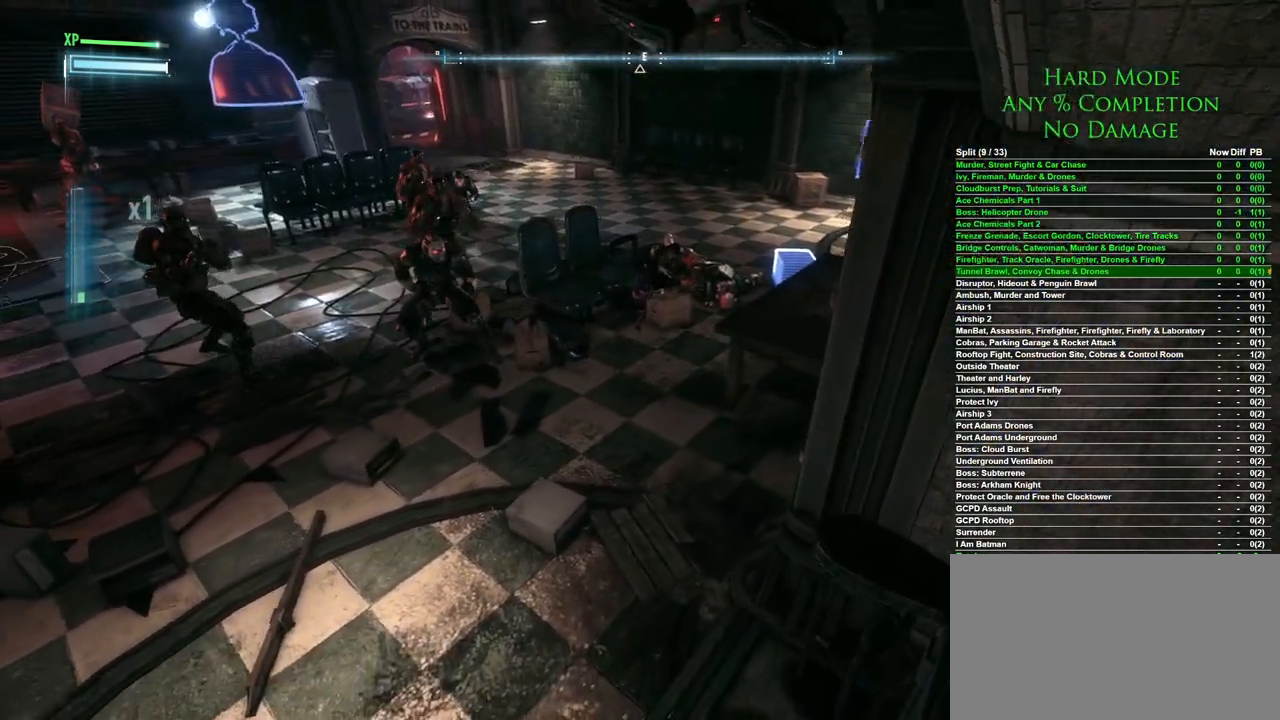
{"keys": [], "mouse": [], "events": []}
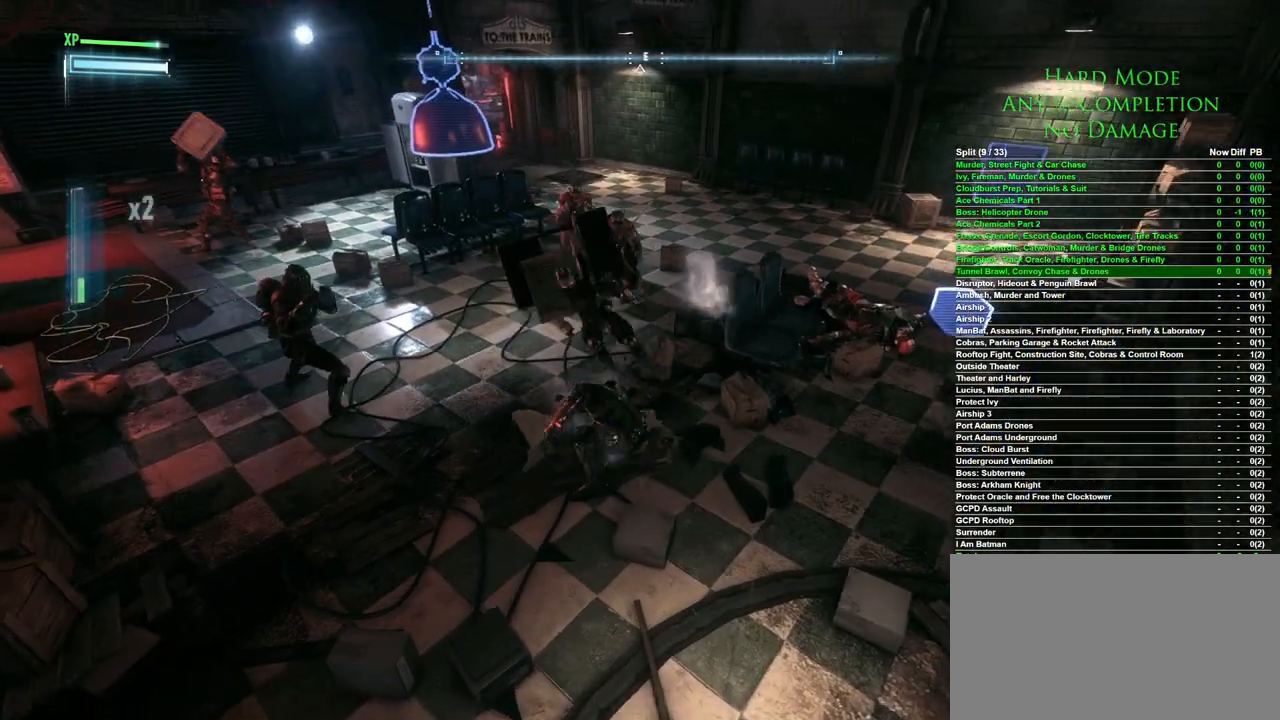
{"keys": ["d", "s"], "mouse": [], "events": [[83, "s", "down"], [183, "d", "down"]]}
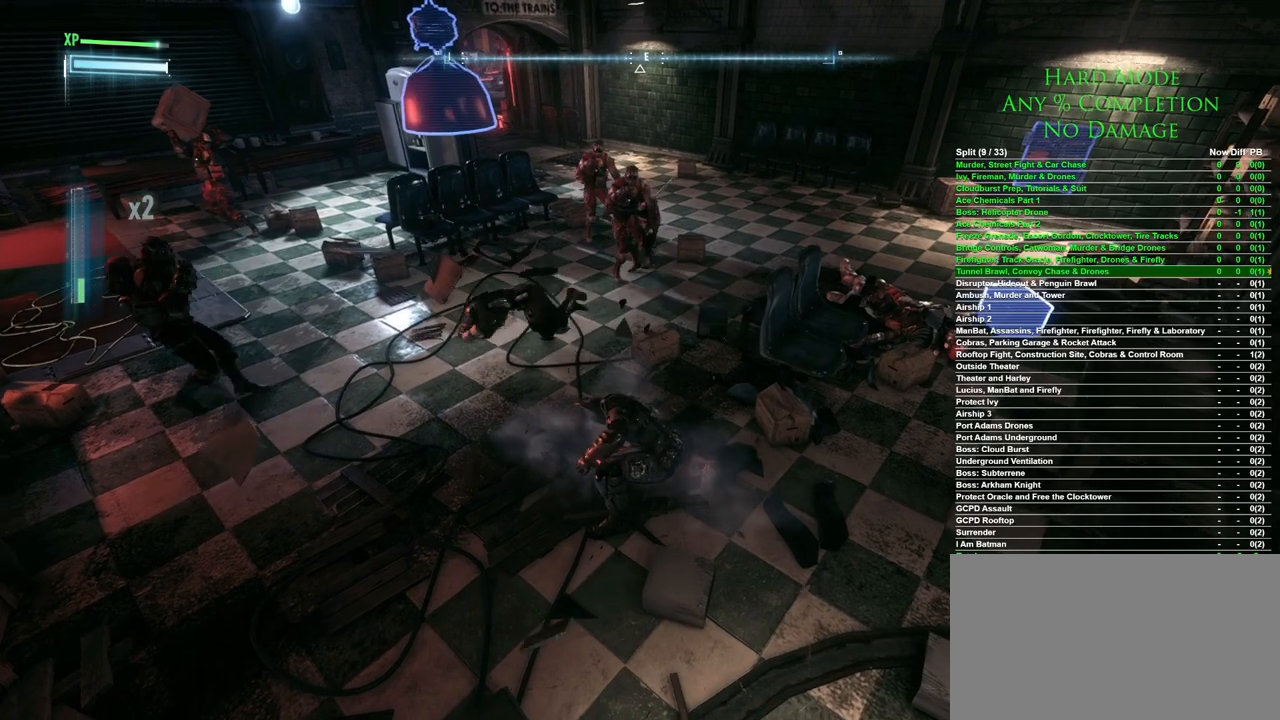
{"keys": ["d", "s"], "mouse": [], "events": []}
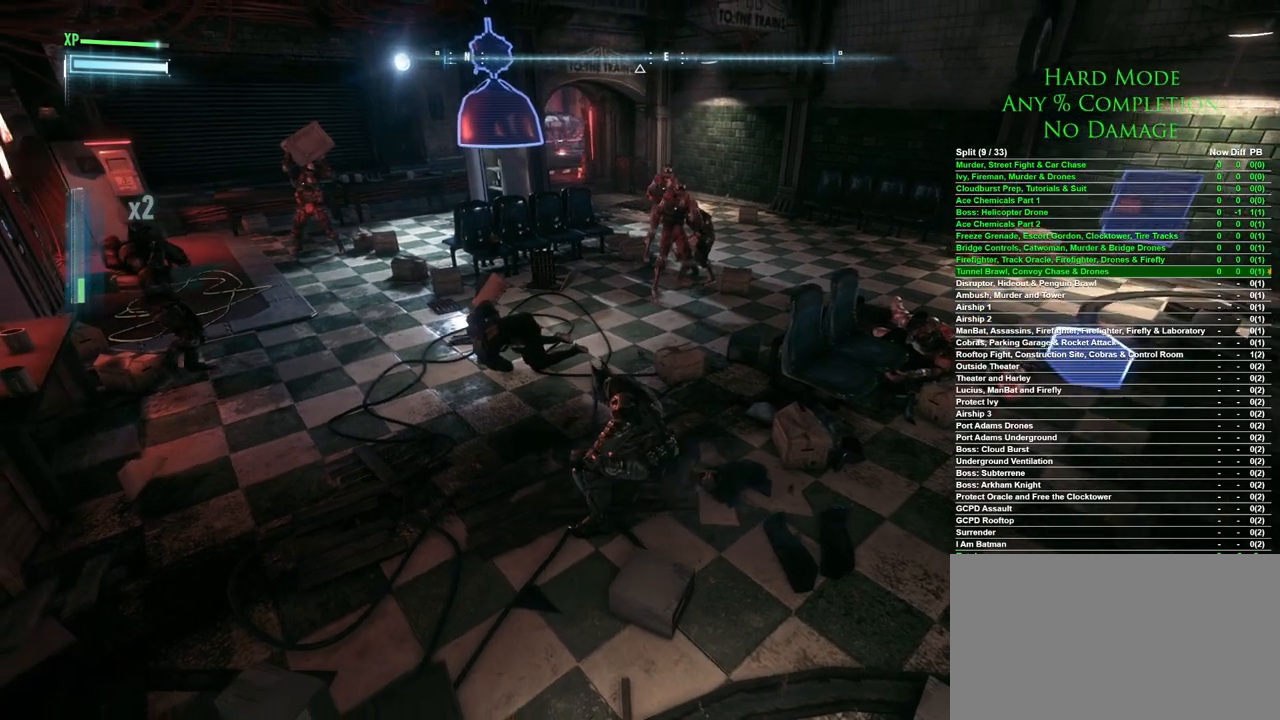
{"keys": ["s"], "mouse": [], "events": [[250, "d", "up"]]}
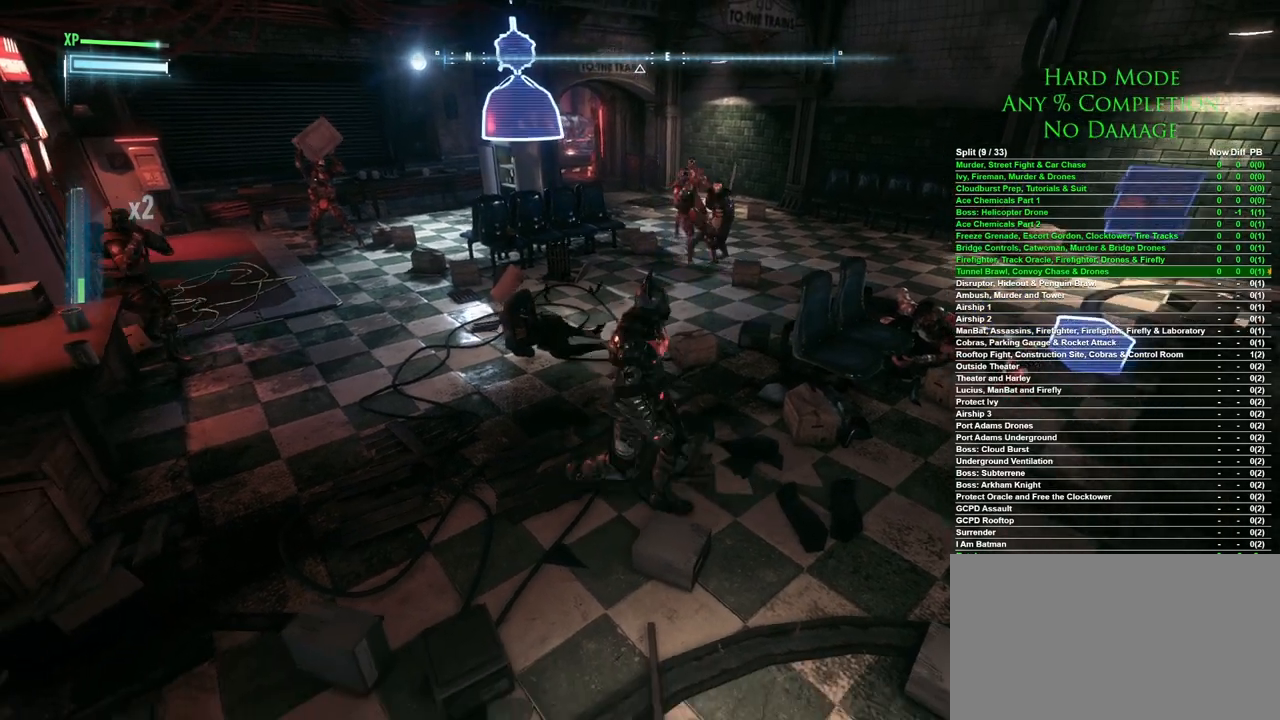
{"keys": [], "mouse": [], "events": [[33, "d", "down"], [367, "d", "up"], [467, "s", "up"]]}
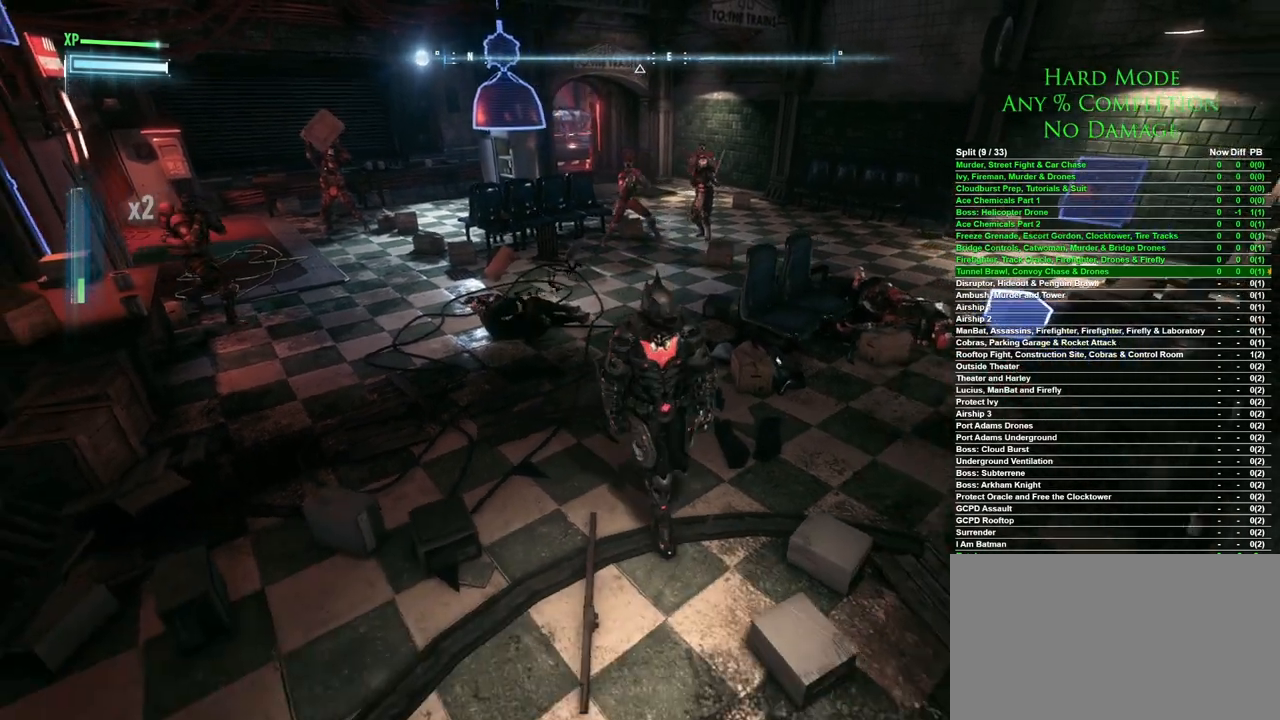
{"keys": [], "mouse": [], "events": []}
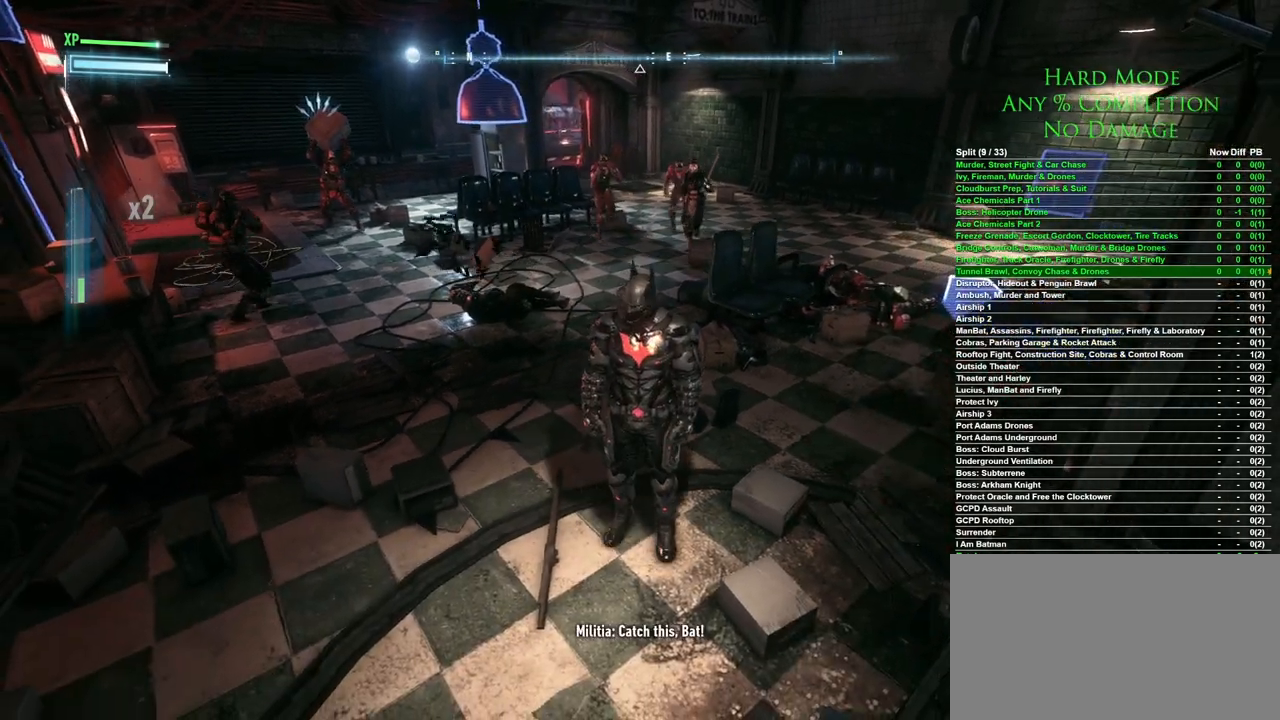
{"keys": ["w"], "mouse": [], "events": [[483, "w", "down"]]}
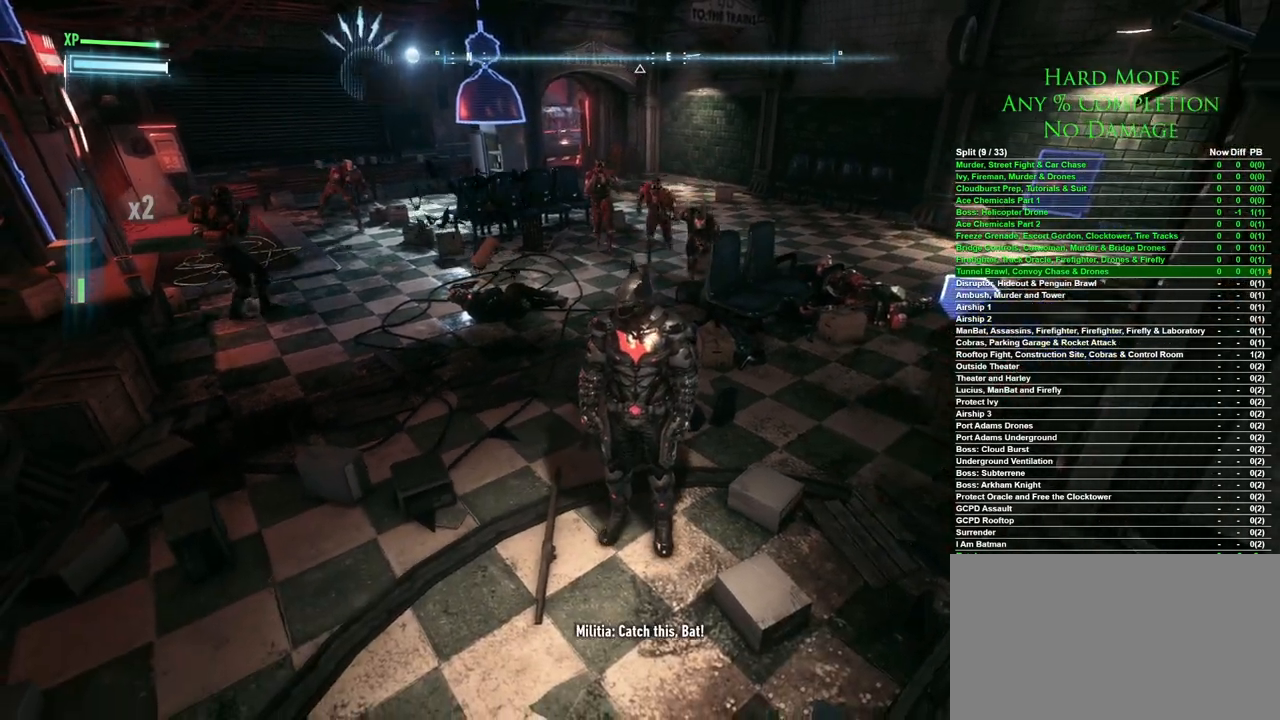
{"keys": [], "mouse": ["right"], "events": [[33, "mouse_right", "down"], [267, "w", "up"], [417, "mouse_right", "up"], [450, "mouse_right", "down"]]}
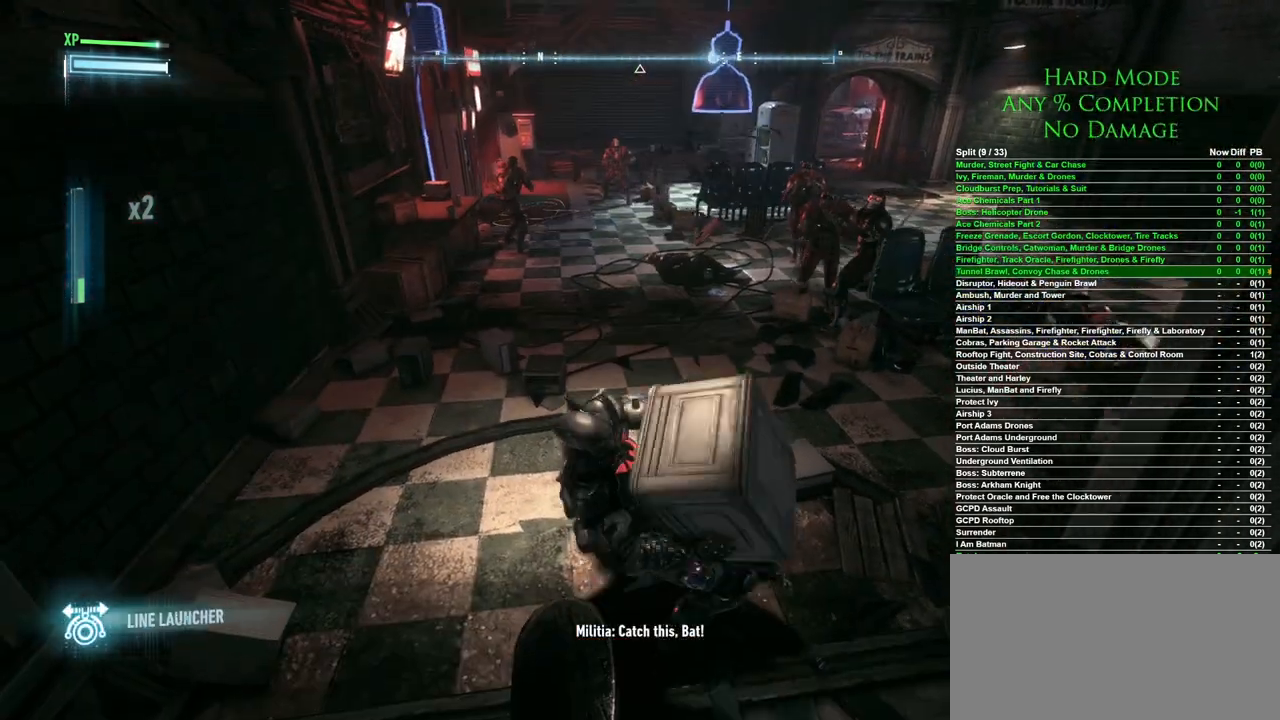
{"keys": [], "mouse": [], "events": [[100, "mouse_right", "up"]]}
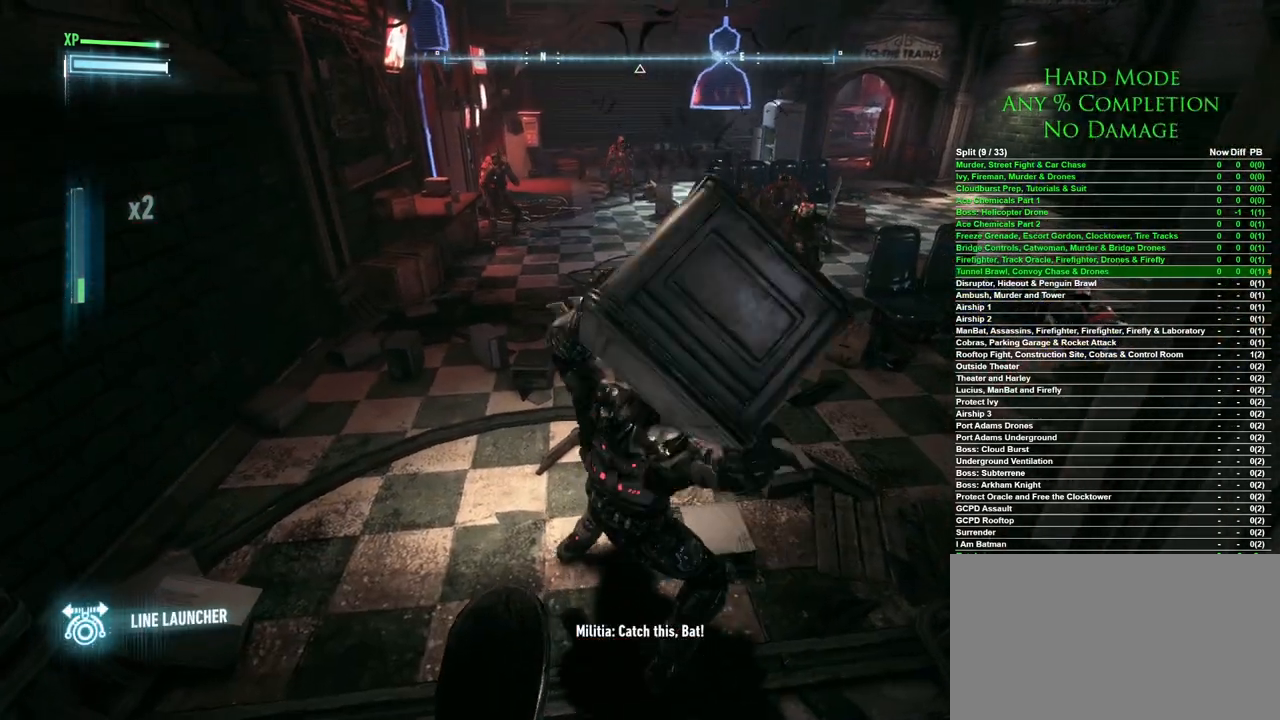
{"keys": [], "mouse": [], "events": []}
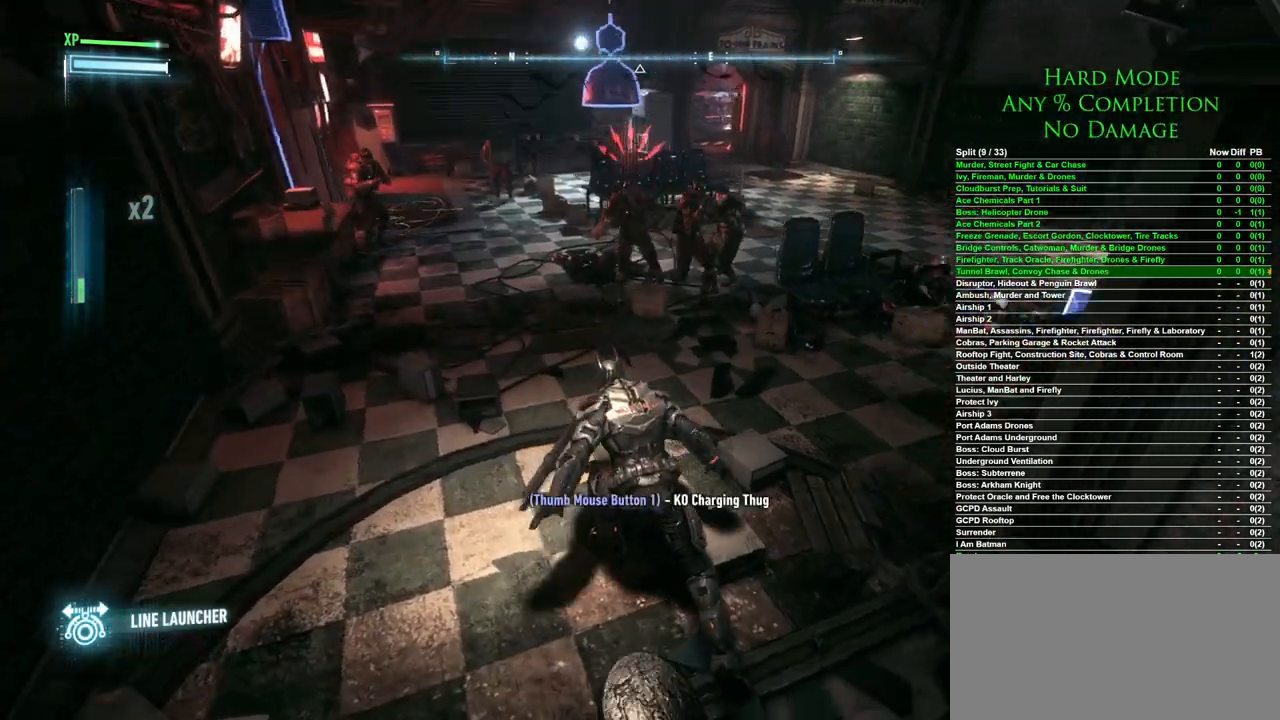
{"keys": [], "mouse": [], "events": []}
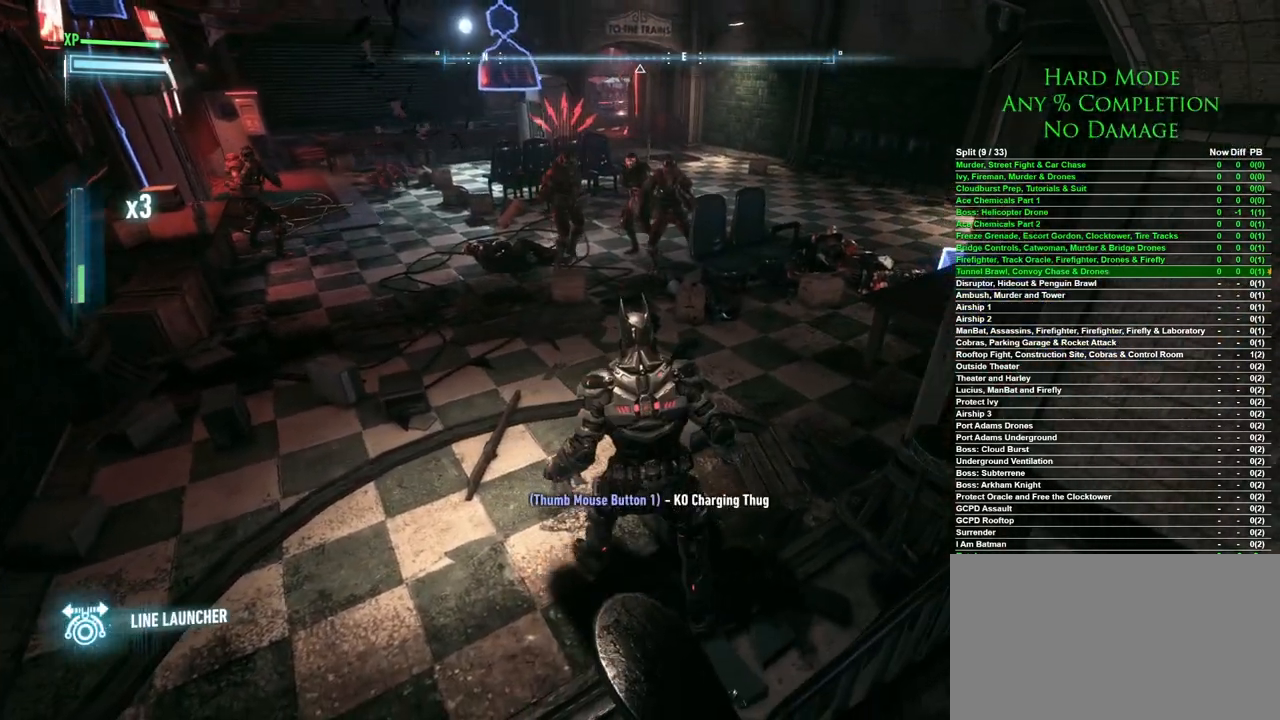
{"keys": ["w"], "mouse": [], "events": [[433, "w", "down"]]}